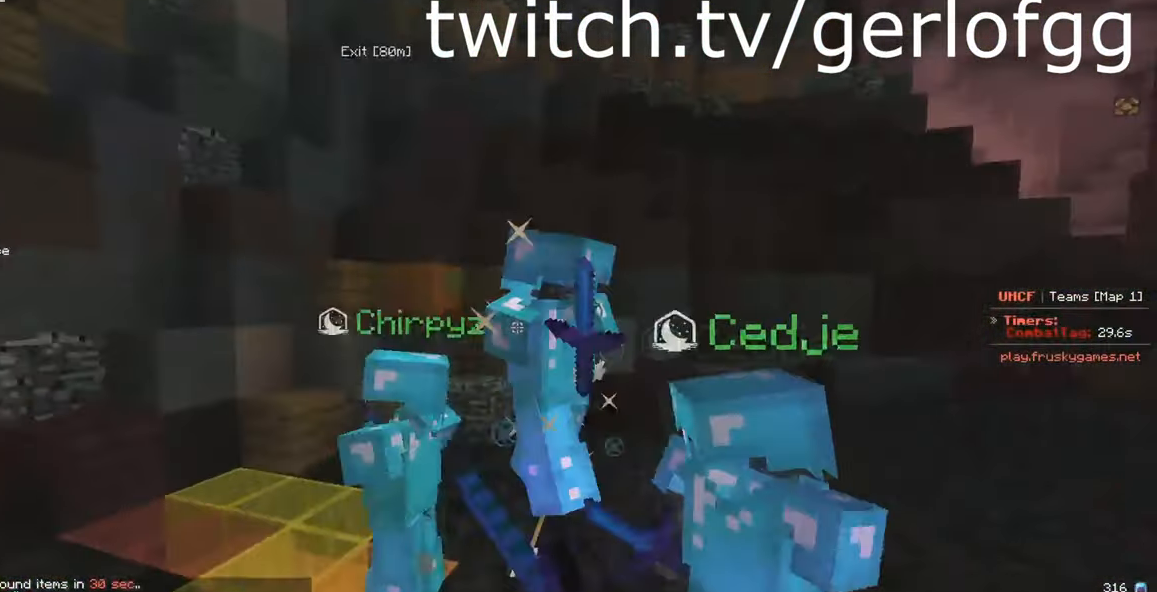
Gameplay with keyboard and mouse; each line is a JSON object with the keys and mouse buttons held at the frame after it. "events" lists presses ("down") and releases ("up") of "a", "d", "s", "w", "mouse_left" and "mouse_right" between this image and that frame as [ms after this image, input, new state], when the widget could be followed in between. "mouse_left", "mouse_right" = the "left", "right" buttons of the "mouse" list. No other keys are recorded. Fast repeated clicks can show as one long hold. Mouse movement is not recorded.
{"keys": ["w"], "mouse": ["left"], "events": [[33, "d", "up"], [200, "d", "down"], [450, "d", "up"]]}
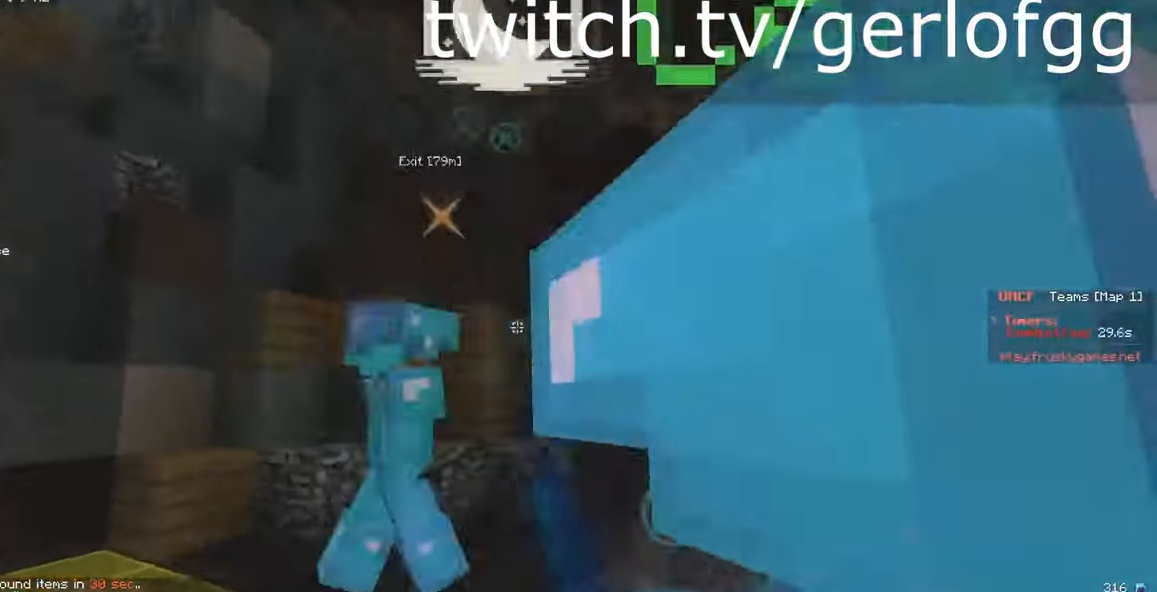
{"keys": ["w"], "mouse": ["left"], "events": [[150, "mouse_left", "up"], [217, "a", "down"], [250, "mouse_left", "down"], [400, "a", "up"]]}
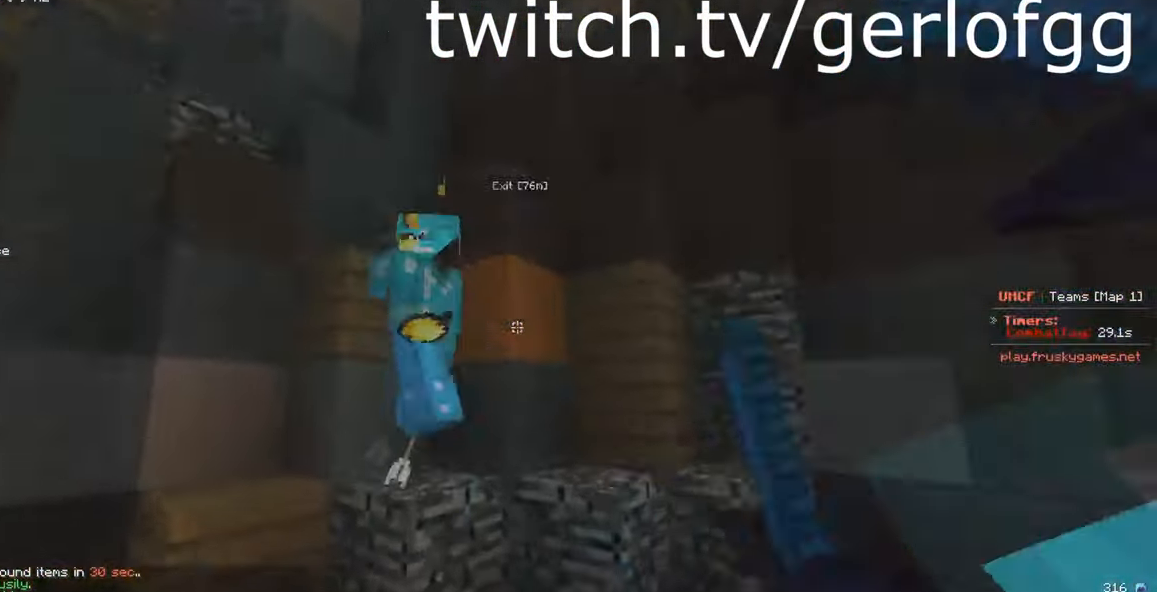
{"keys": ["a"], "mouse": ["left"], "events": [[17, "a", "down"], [167, "a", "up"], [350, "w", "up"], [434, "a", "down"]]}
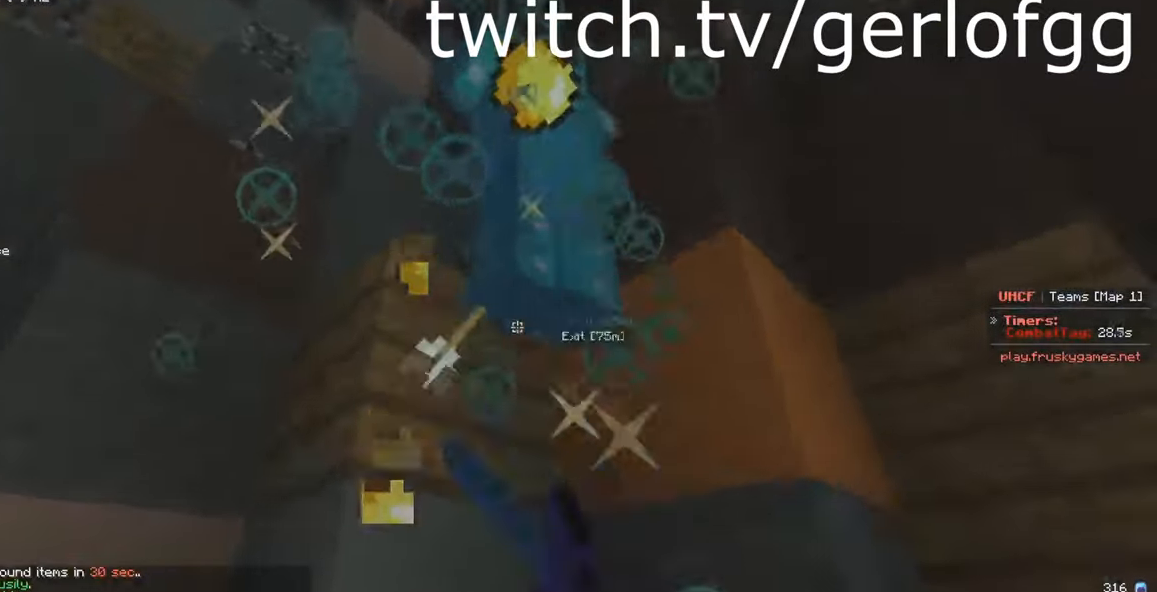
{"keys": [], "mouse": ["left"], "events": [[17, "a", "up"]]}
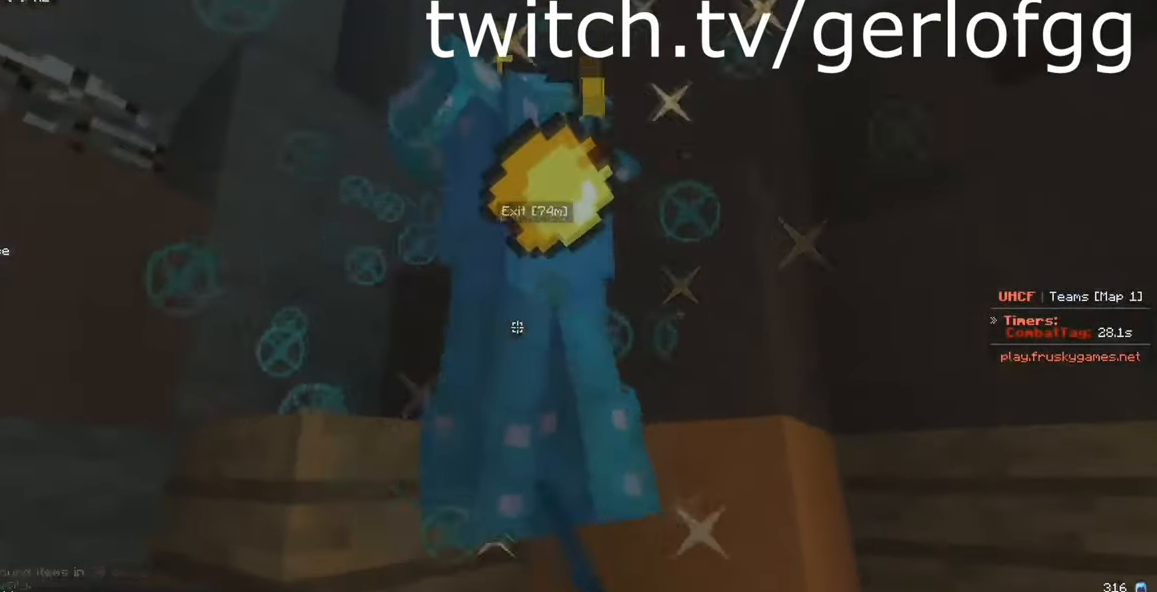
{"keys": [], "mouse": ["left"], "events": []}
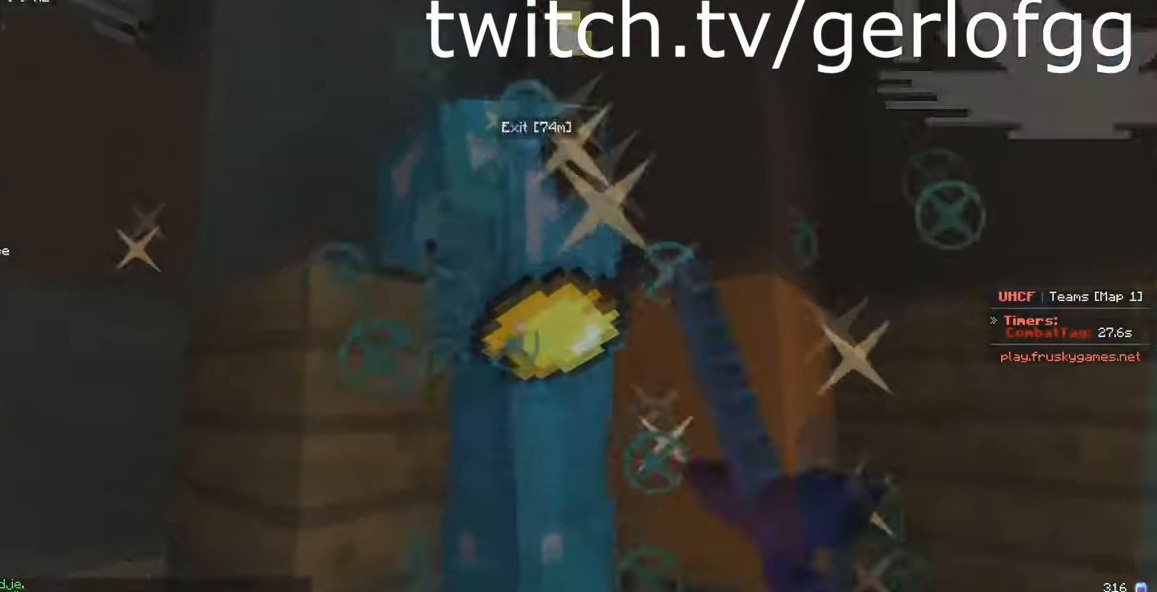
{"keys": [], "mouse": ["left"], "events": []}
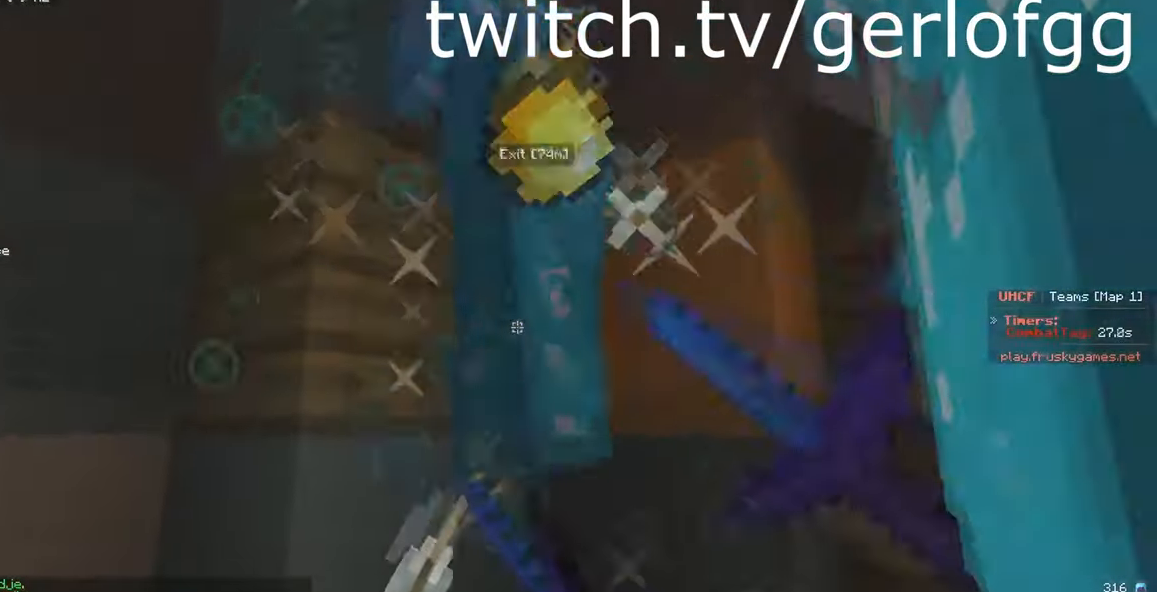
{"keys": [], "mouse": ["left"], "events": []}
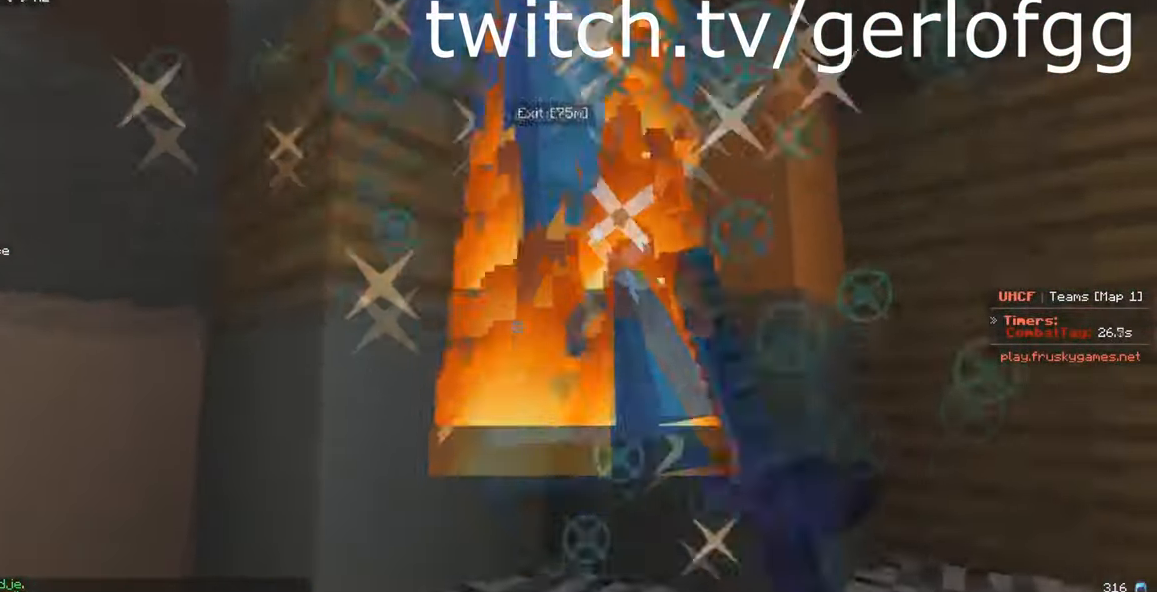
{"keys": ["s"], "mouse": ["left"], "events": [[50, "mouse_left", "up"], [150, "mouse_left", "down"], [384, "s", "down"]]}
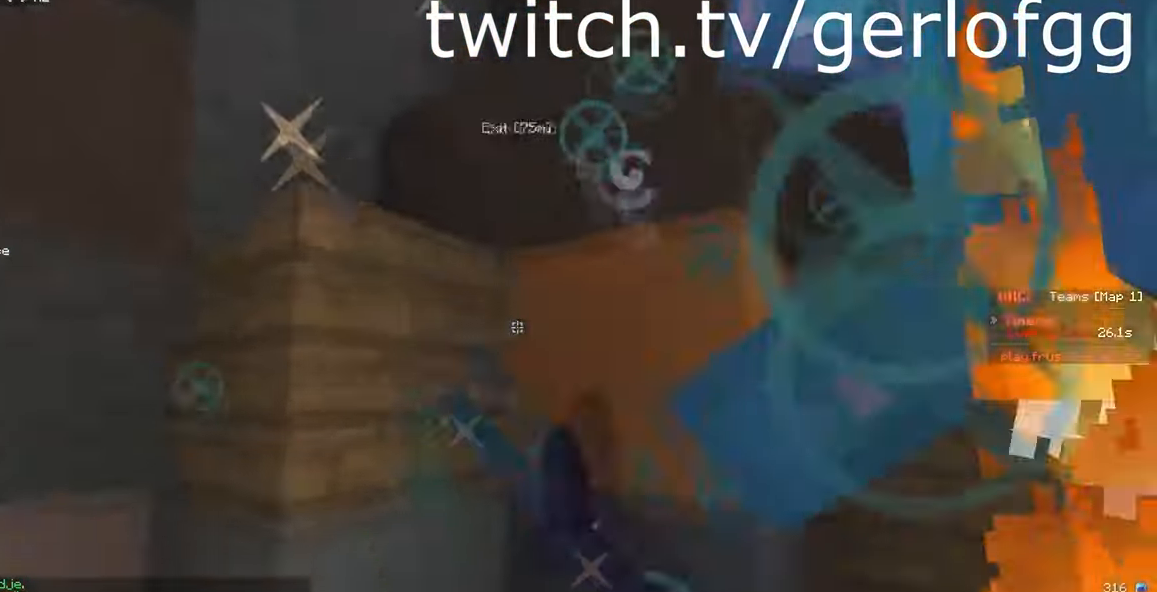
{"keys": ["d", "w"], "mouse": ["left"], "events": [[200, "s", "up"], [317, "d", "down"], [334, "w", "down"]]}
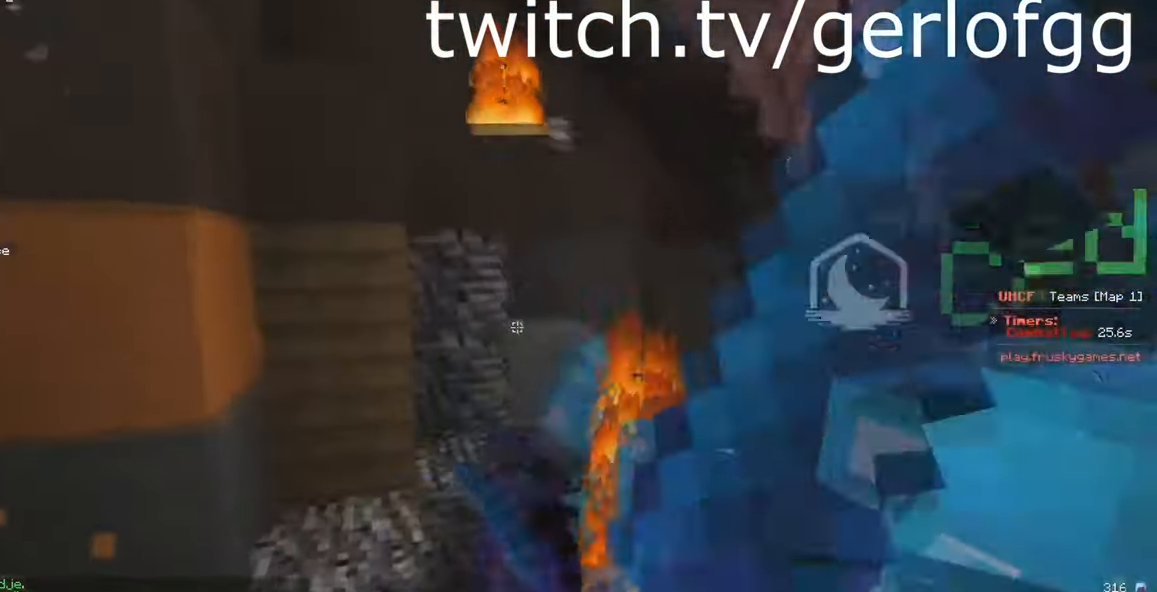
{"keys": ["w"], "mouse": ["left"], "events": [[334, "d", "up"]]}
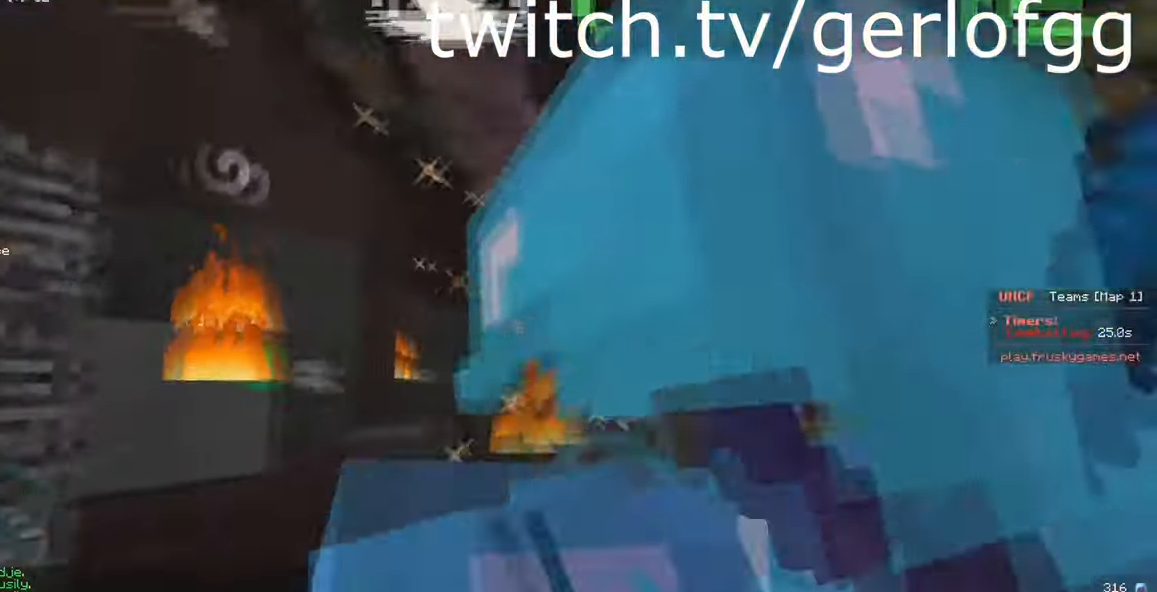
{"keys": ["w"], "mouse": ["left"], "events": []}
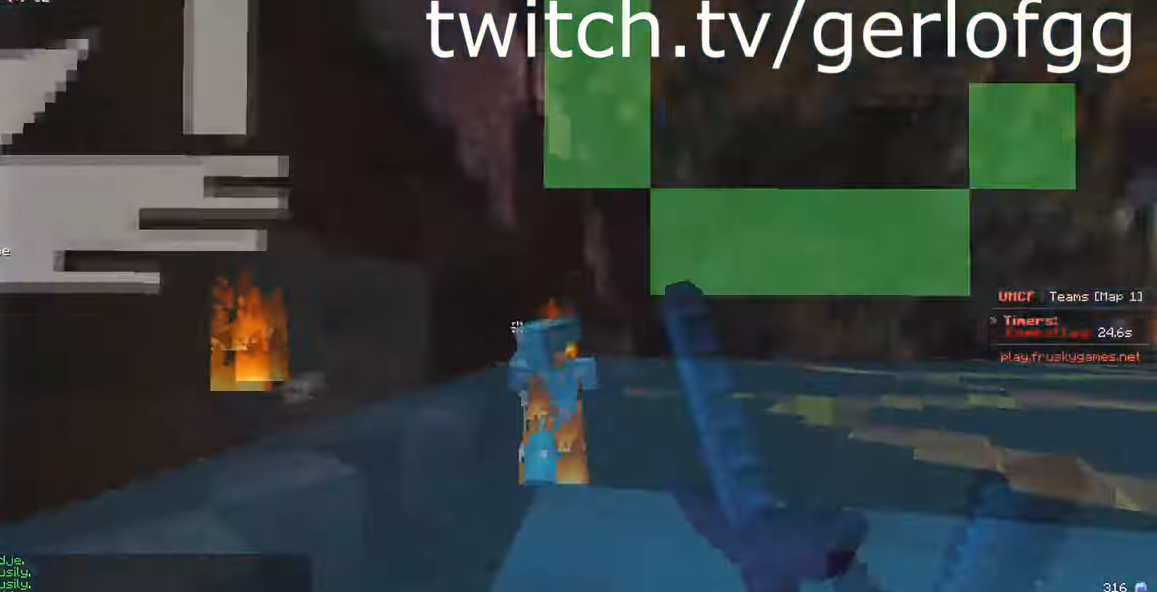
{"keys": ["w"], "mouse": [], "events": [[300, "mouse_left", "up"]]}
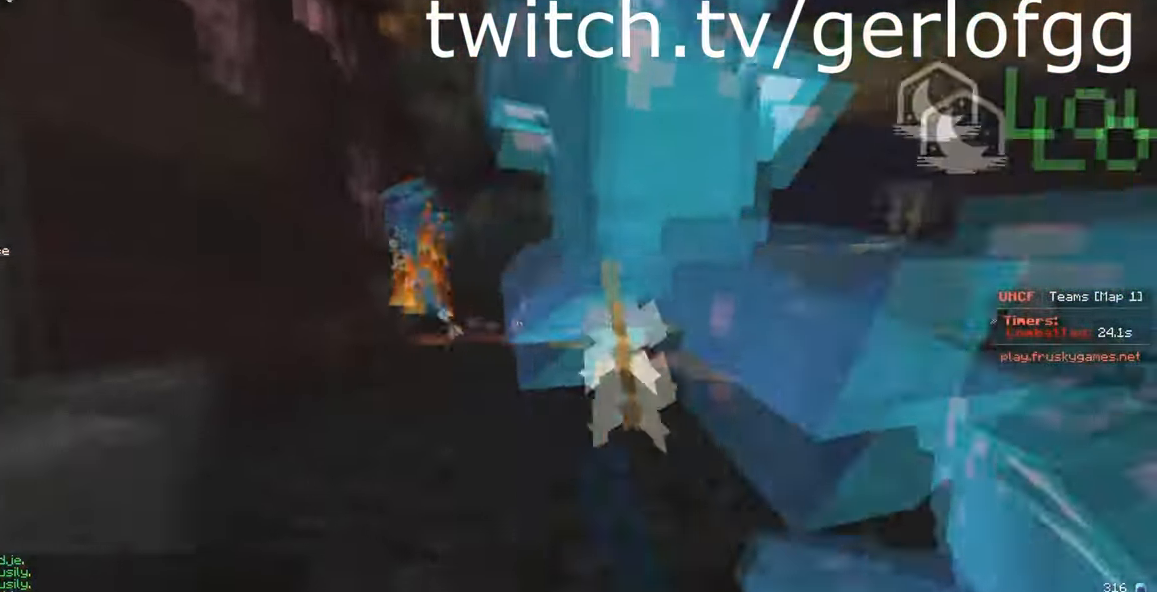
{"keys": ["w"], "mouse": [], "events": [[283, "mouse_right", "down"], [416, "mouse_right", "up"]]}
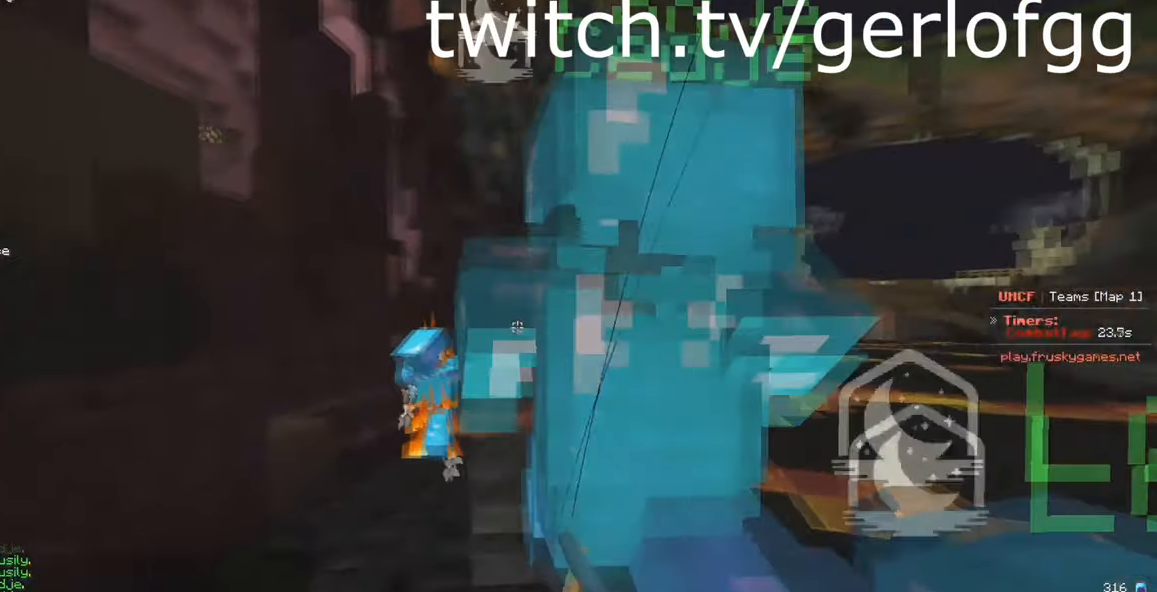
{"keys": ["w"], "mouse": ["right"], "events": [[33, "a", "down"], [33, "mouse_right", "down"], [250, "a", "up"], [266, "mouse_right", "up"], [483, "mouse_right", "down"]]}
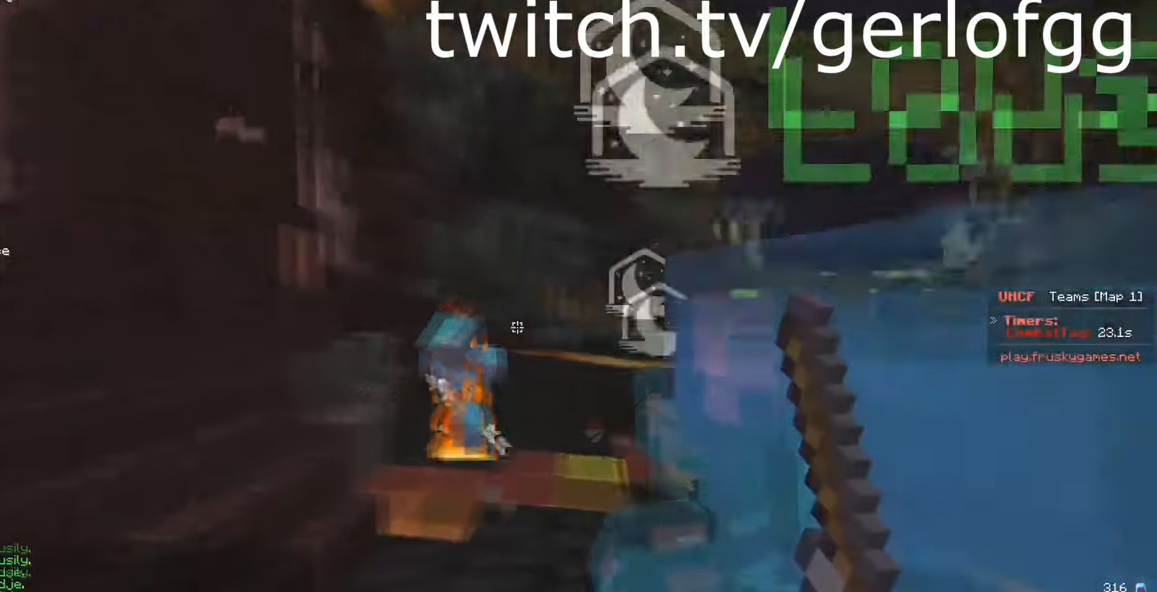
{"keys": ["w"], "mouse": ["right"], "events": [[250, "mouse_right", "up"], [466, "mouse_right", "down"]]}
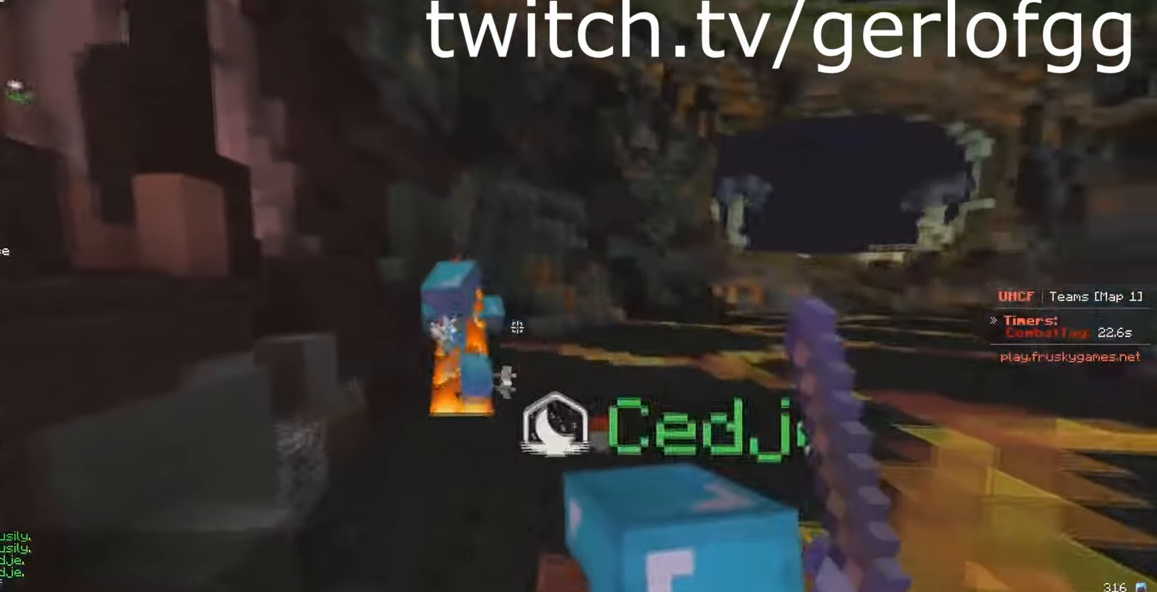
{"keys": ["w"], "mouse": ["right"], "events": [[200, "mouse_right", "up"], [416, "mouse_right", "down"]]}
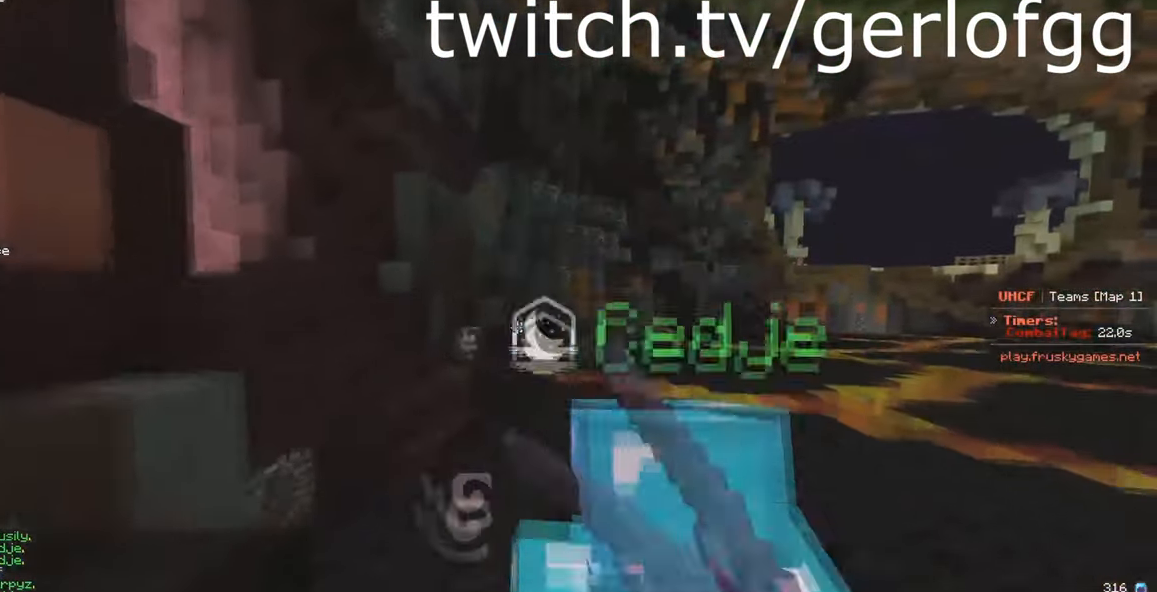
{"keys": ["d", "w"], "mouse": [], "events": [[383, "mouse_right", "up"], [416, "d", "down"]]}
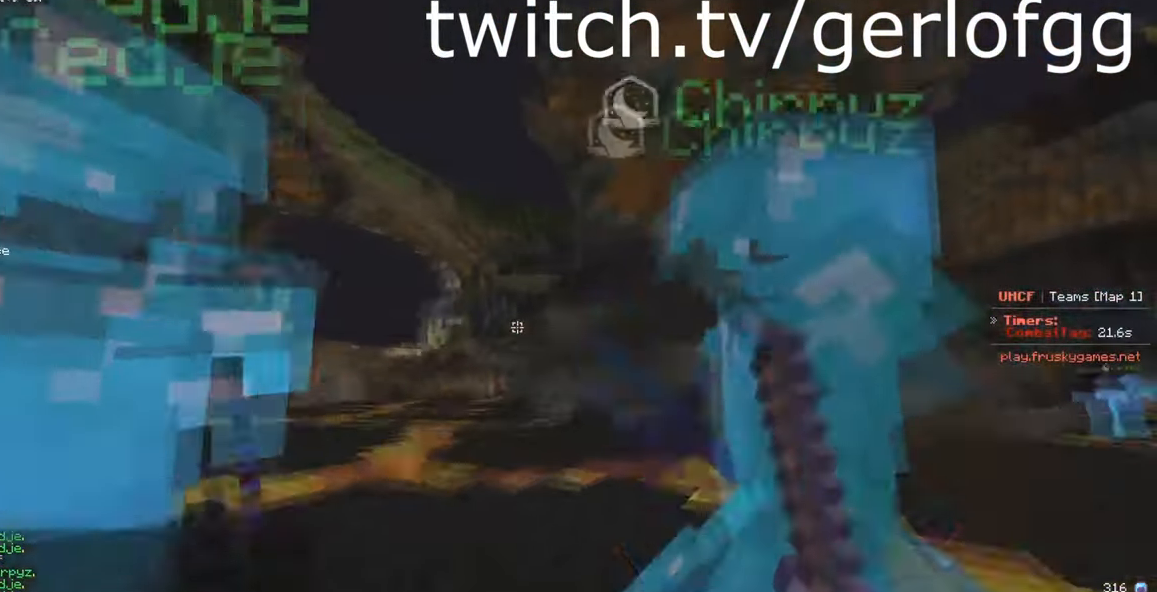
{"keys": ["d", "w"], "mouse": [], "events": []}
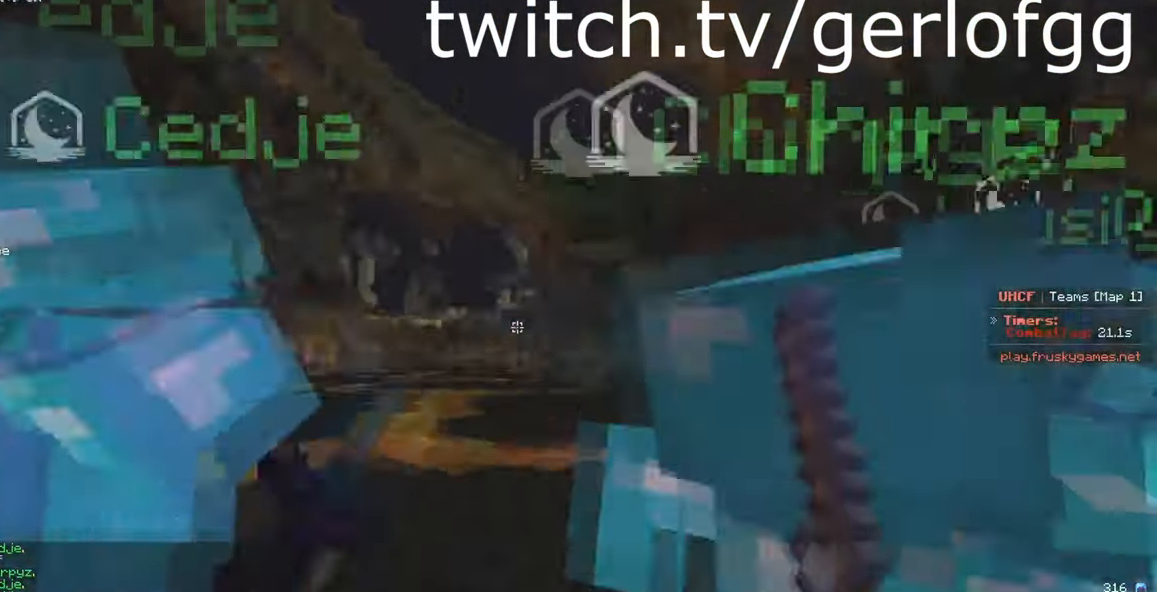
{"keys": ["d", "w"], "mouse": [], "events": [[166, "d", "up"], [266, "d", "down"]]}
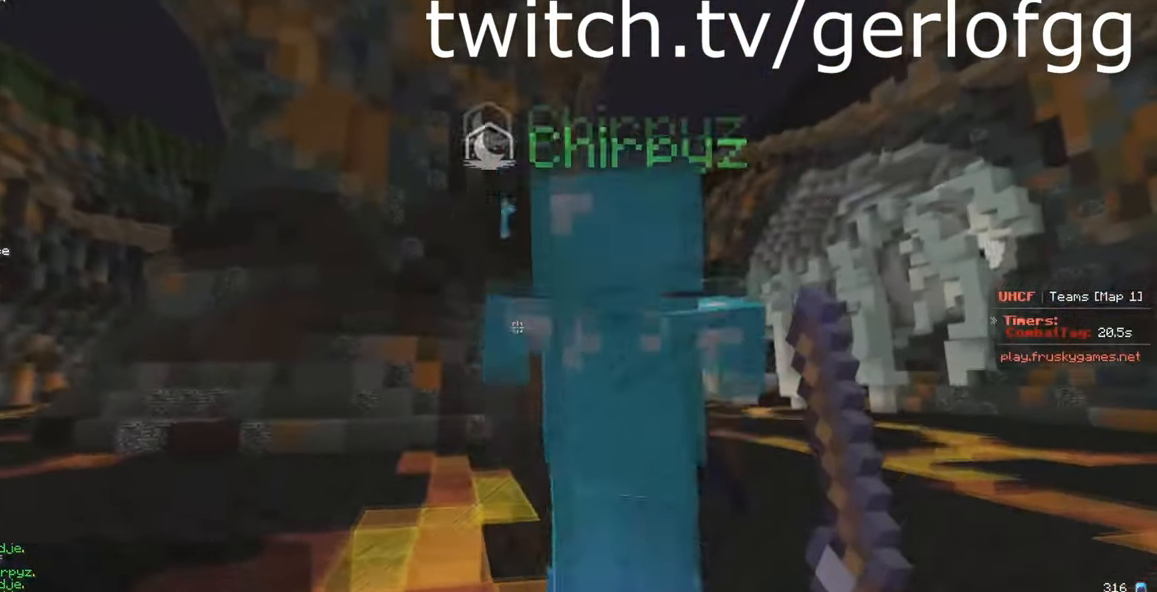
{"keys": ["d", "w"], "mouse": [], "events": []}
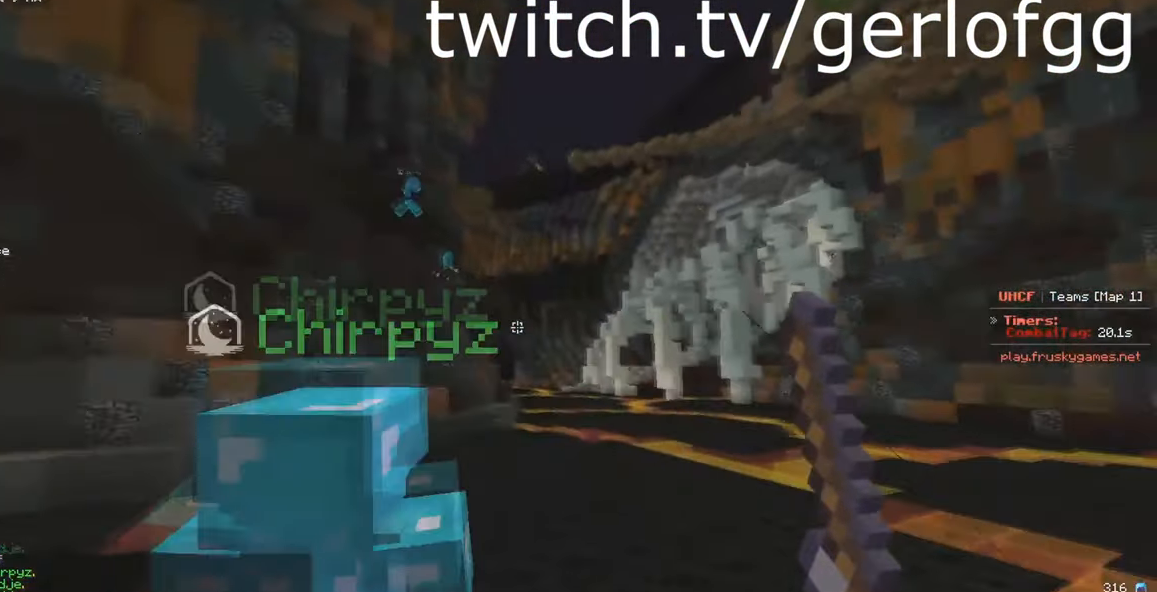
{"keys": ["d", "w"], "mouse": [], "events": []}
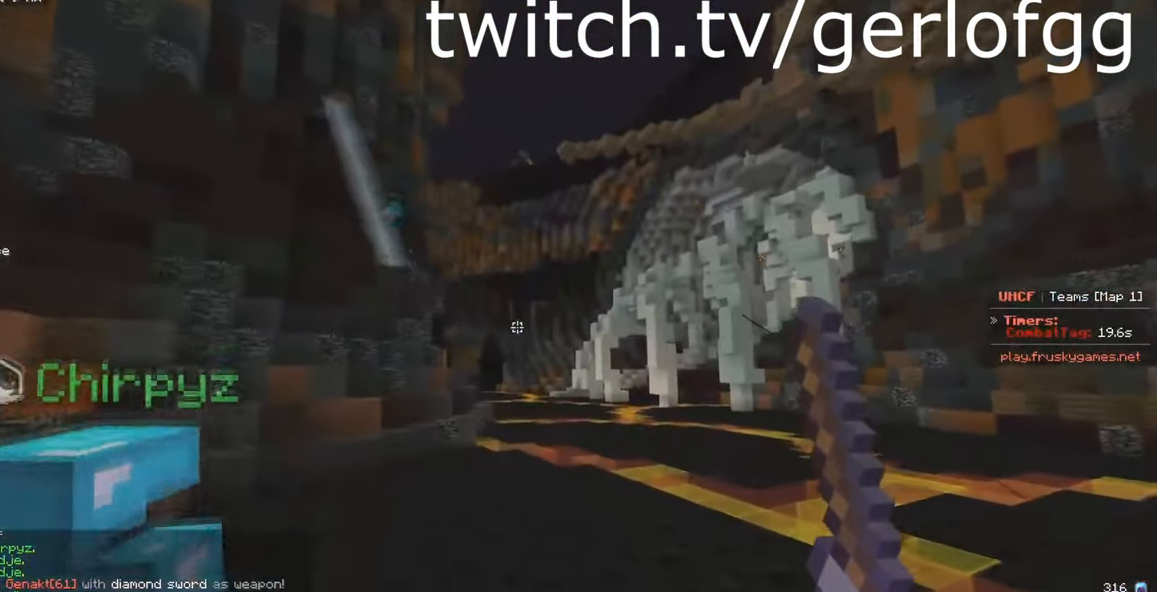
{"keys": ["d", "w"], "mouse": [], "events": []}
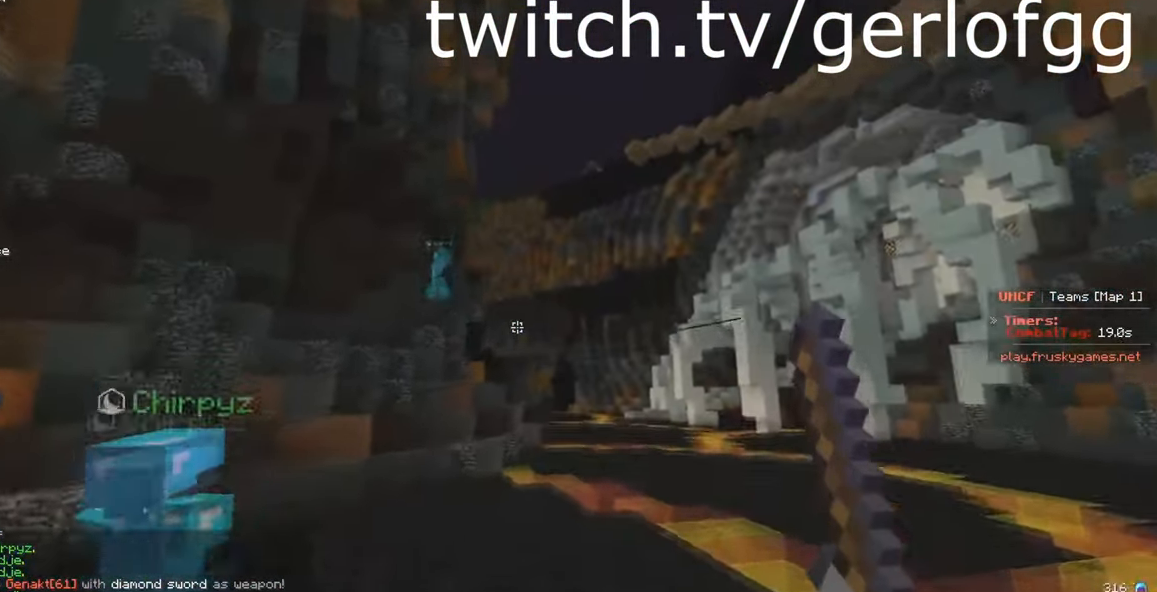
{"keys": ["d", "w"], "mouse": [], "events": [[166, "d", "up"], [233, "d", "down"]]}
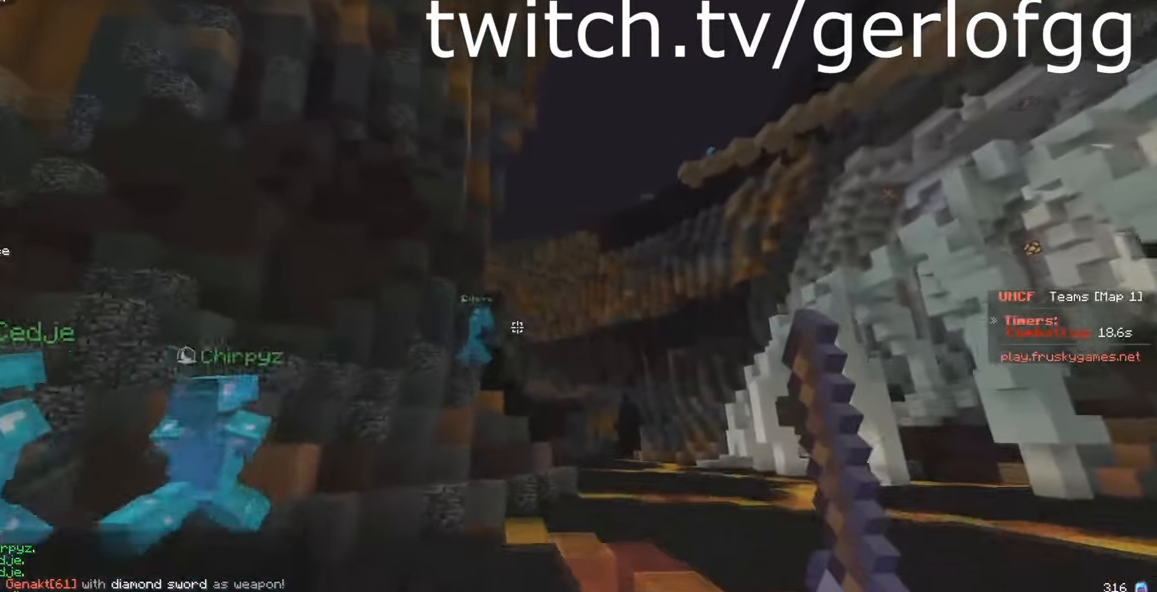
{"keys": ["w"], "mouse": [], "events": [[167, "d", "up"]]}
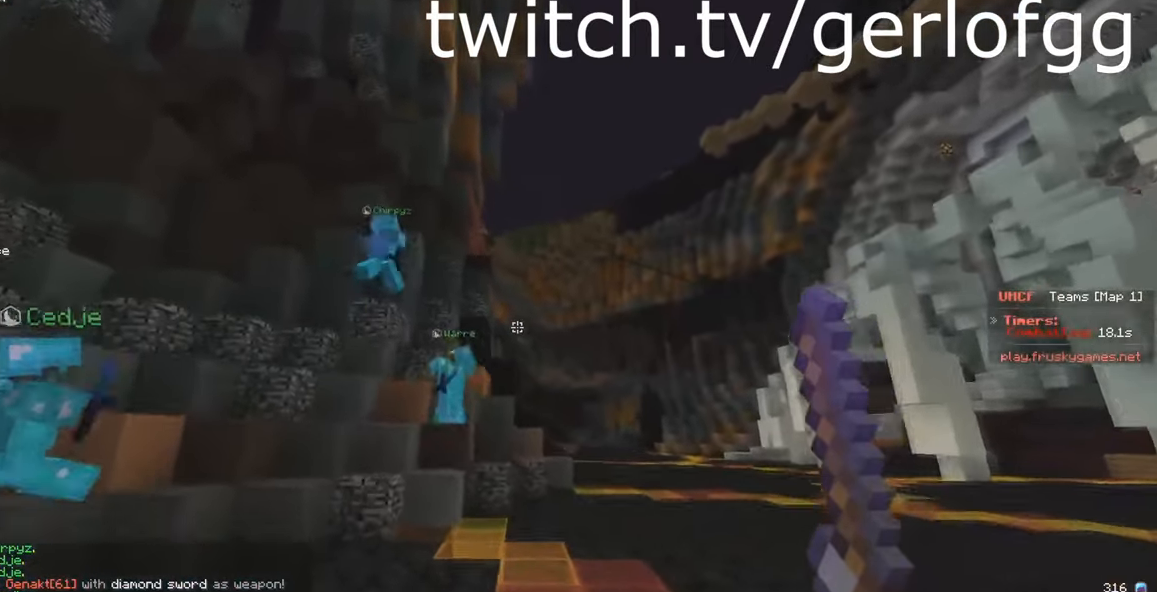
{"keys": ["w"], "mouse": [], "events": [[133, "d", "down"], [433, "d", "up"]]}